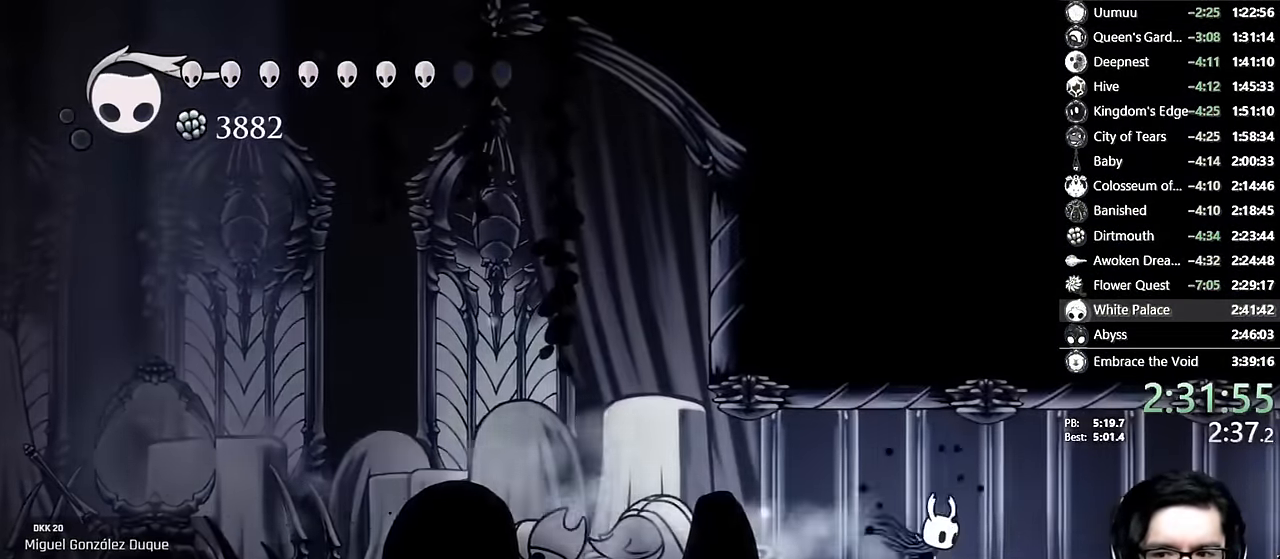
Gameplay with a controller (Xbox layout); each line is a JSON object with the inputs held at the frame after it. "events" lists button and stick changes between this image and that frame as [ms after this image, input, new state], when the widget could be followed in between. Not read: L3 R3.
{"buttons": ["DPAD_RIGHT"], "left_stick": "center", "right_stick": "center", "events": [[133, "R2", "down"], [367, "R2", "up"]]}
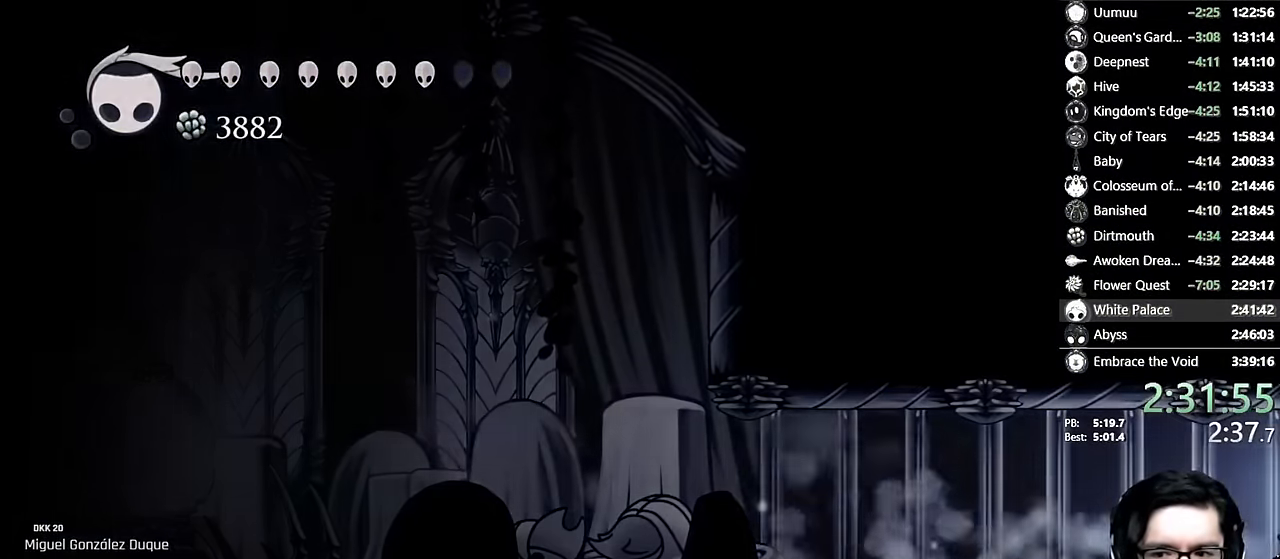
{"buttons": [], "left_stick": "center", "right_stick": "center", "events": [[33, "R2", "down"], [283, "R2", "up"], [333, "DPAD_RIGHT", "up"]]}
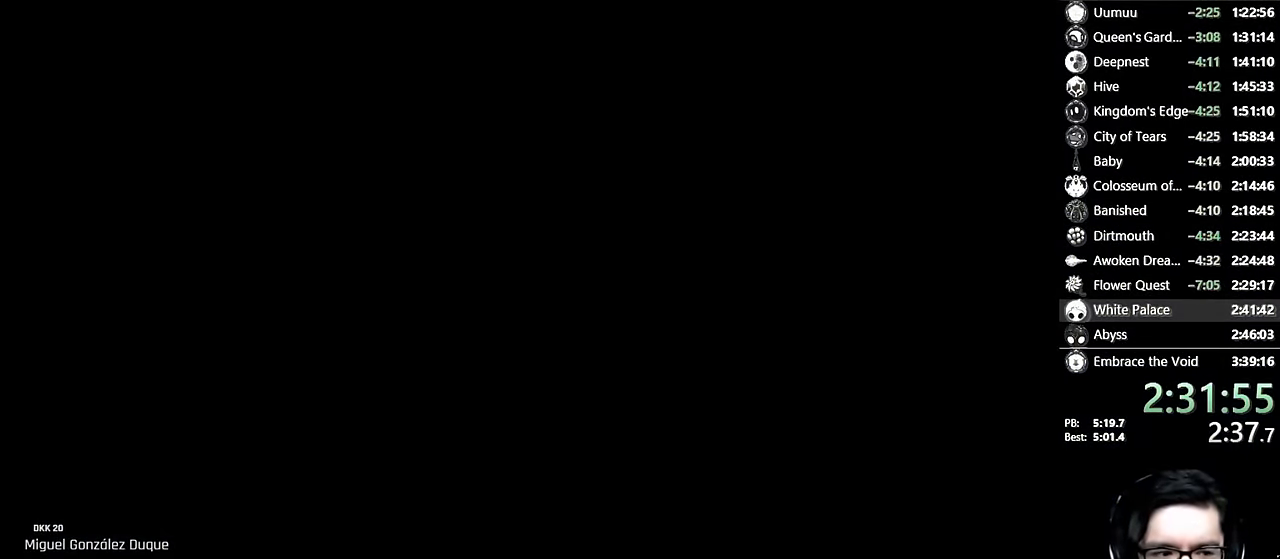
{"buttons": [], "left_stick": "center", "right_stick": "center", "events": [[183, "DPAD_RIGHT", "down"], [300, "DPAD_RIGHT", "up"], [400, "DPAD_RIGHT", "down"], [500, "DPAD_RIGHT", "up"]]}
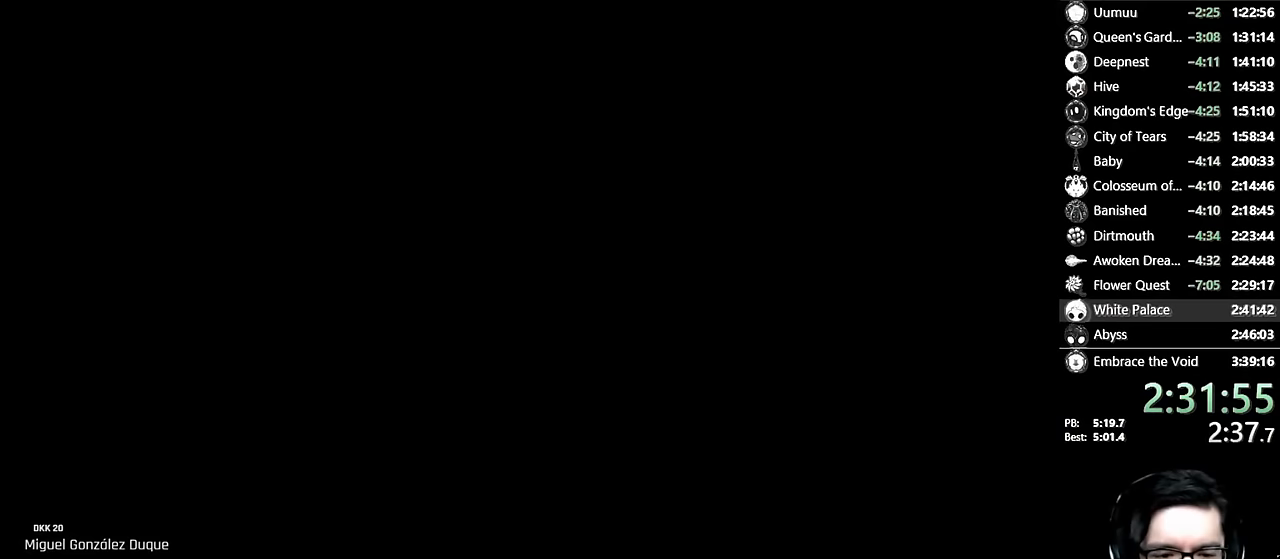
{"buttons": [], "left_stick": "center", "right_stick": "center", "events": [[83, "DPAD_RIGHT", "down"], [200, "DPAD_RIGHT", "up"], [267, "DPAD_RIGHT", "down"], [417, "DPAD_RIGHT", "up"]]}
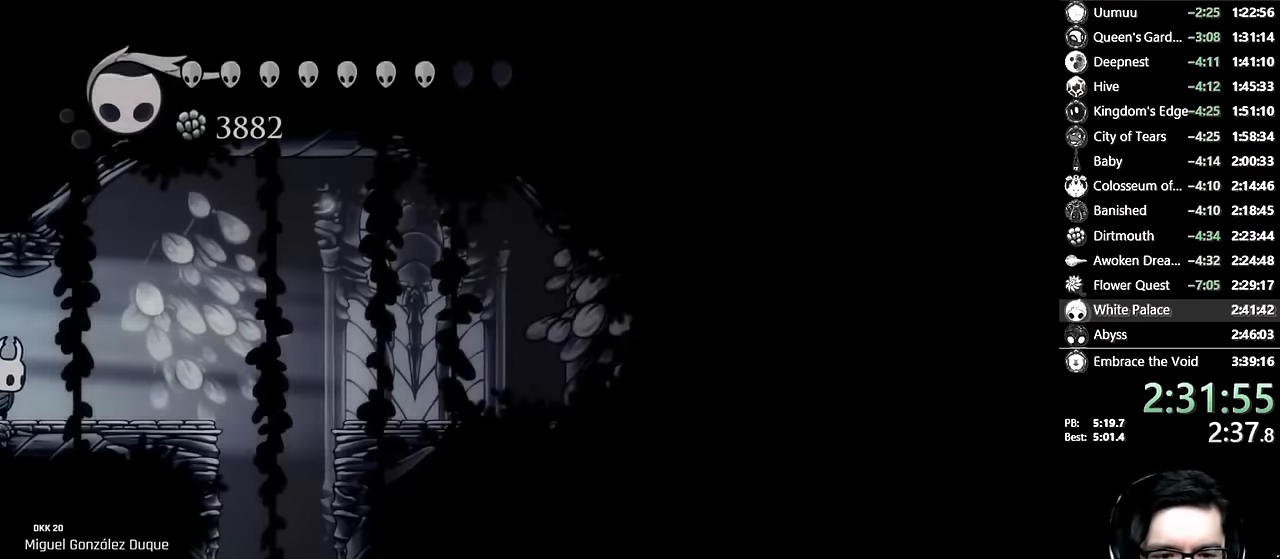
{"buttons": ["DPAD_RIGHT"], "left_stick": "center", "right_stick": "center", "events": [[33, "DPAD_RIGHT", "down"], [167, "DPAD_RIGHT", "up"], [267, "DPAD_RIGHT", "down"], [317, "R2", "down"], [500, "R2", "up"]]}
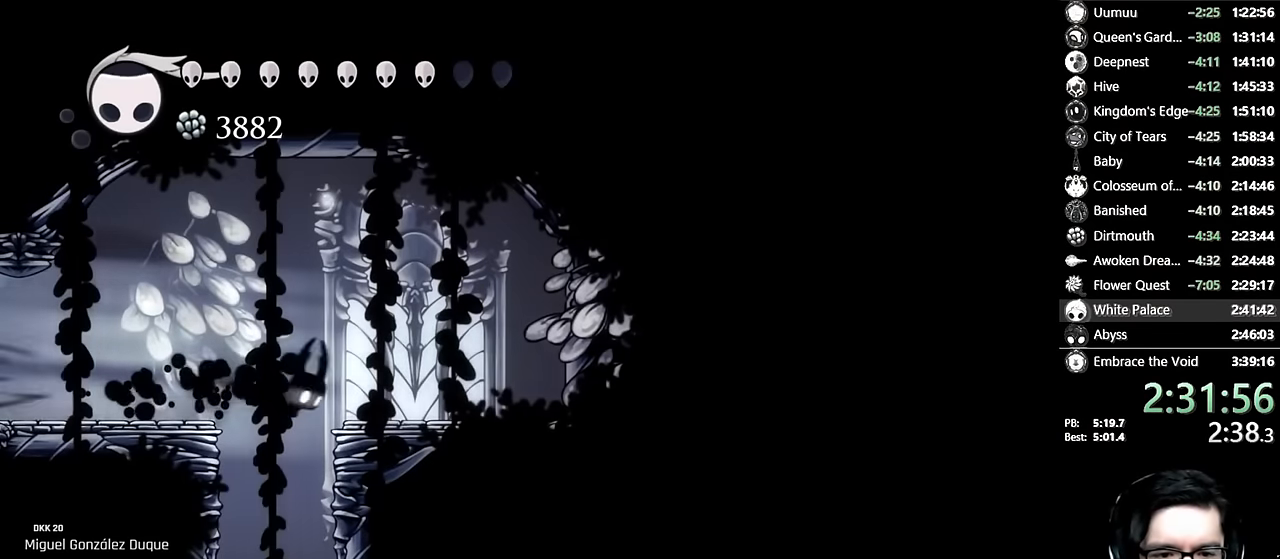
{"buttons": ["R2", "DPAD_DOWN"], "left_stick": "center", "right_stick": "center", "events": [[83, "X", "down"], [100, "DPAD_RIGHT", "up"], [167, "DPAD_LEFT", "down"], [283, "X", "up"], [367, "DPAD_DOWN", "down"], [367, "DPAD_LEFT", "up"], [483, "R2", "down"]]}
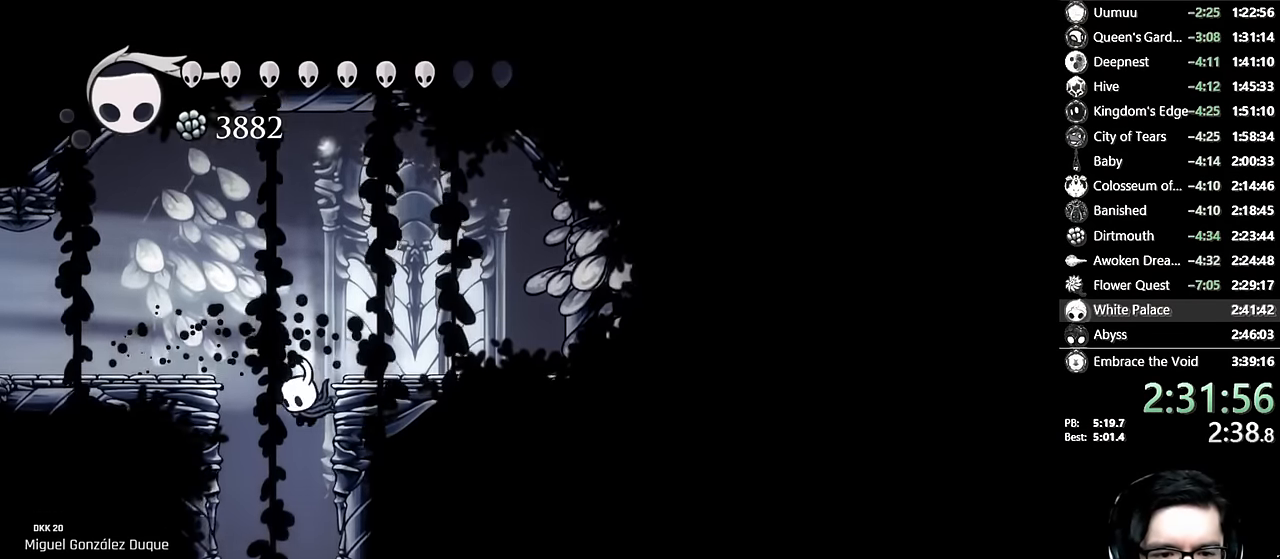
{"buttons": [], "left_stick": "center", "right_stick": "center", "events": [[217, "R2", "up"], [350, "DPAD_DOWN", "up"]]}
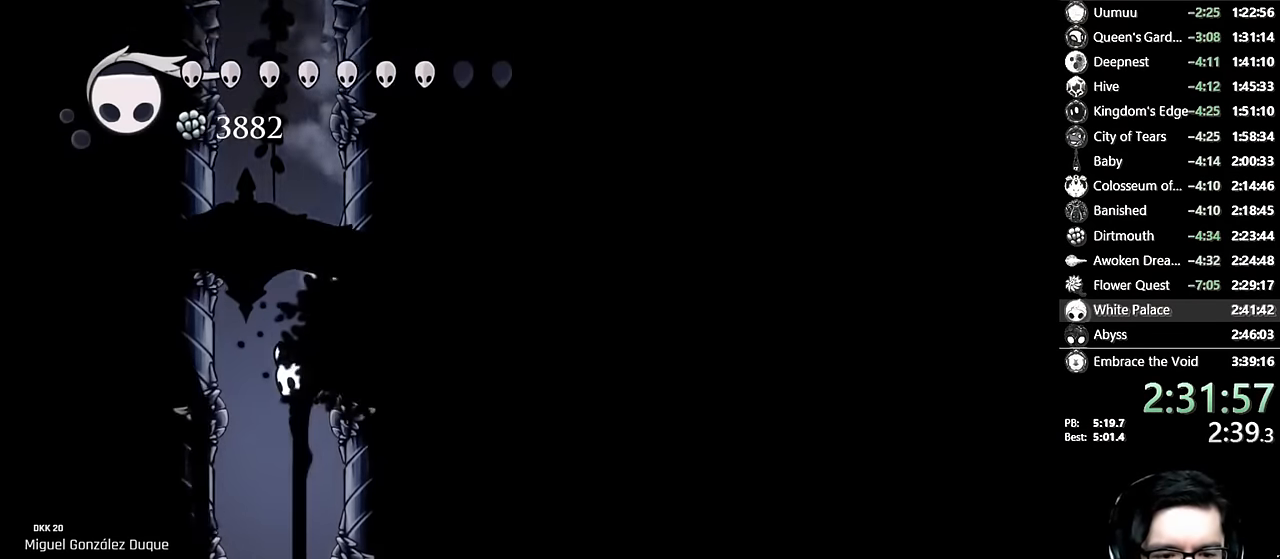
{"buttons": [], "left_stick": "center", "right_stick": "center", "events": [[150, "DPAD_RIGHT", "down"], [333, "DPAD_RIGHT", "up"], [367, "DPAD_LEFT", "down"], [500, "DPAD_LEFT", "up"]]}
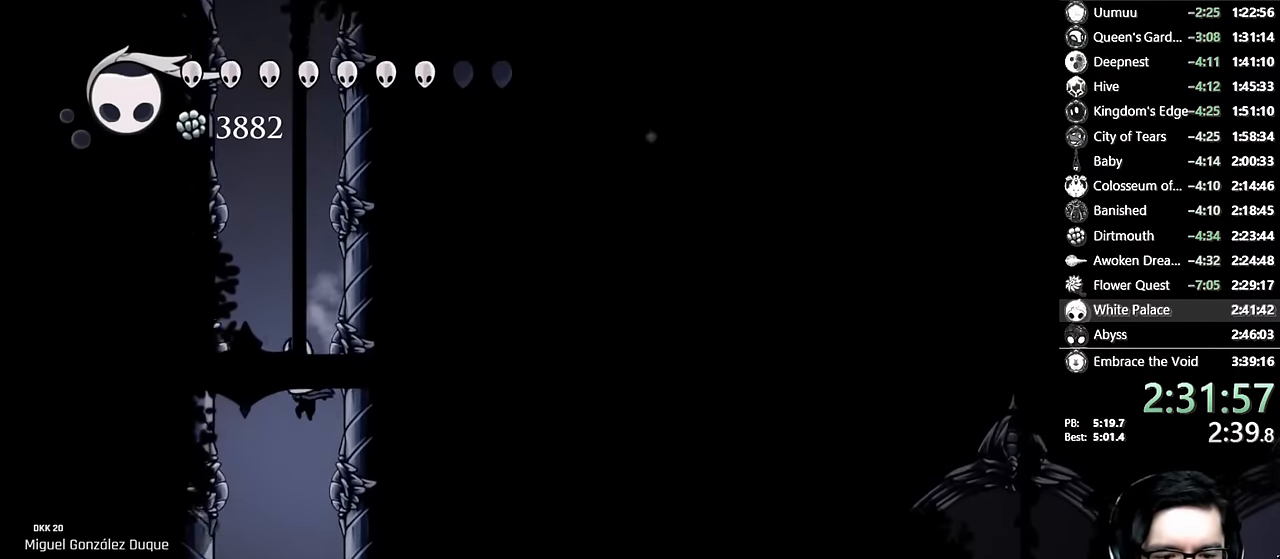
{"buttons": [], "left_stick": "center", "right_stick": "center", "events": []}
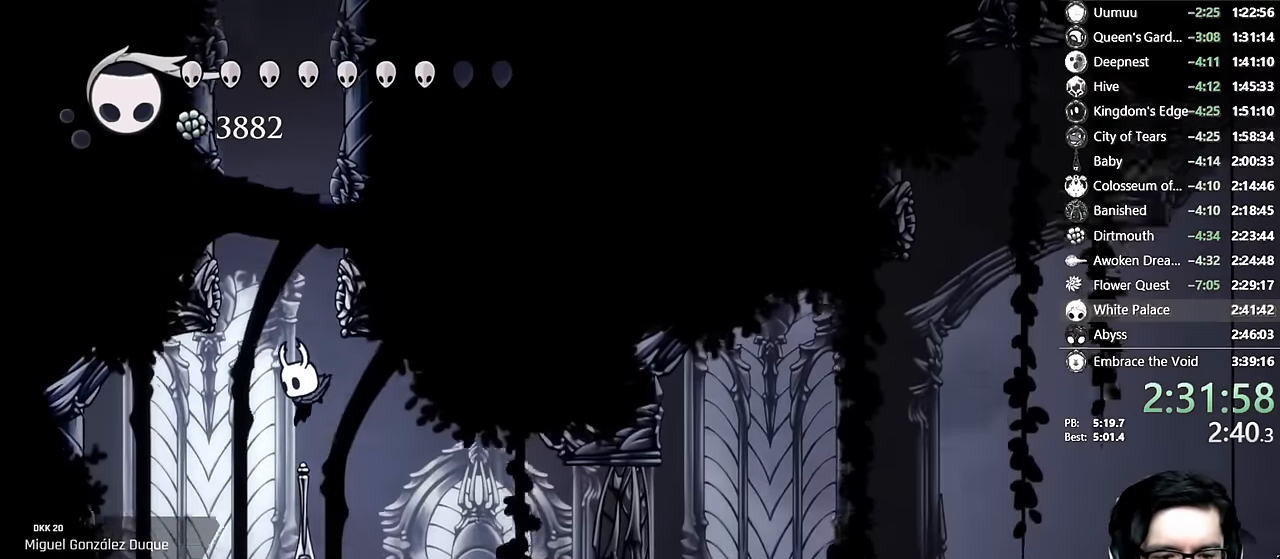
{"buttons": ["DPAD_RIGHT"], "left_stick": "center", "right_stick": "center", "events": [[100, "X", "down"], [133, "DPAD_RIGHT", "down"], [200, "R2", "down"], [317, "X", "up"], [433, "R2", "up"]]}
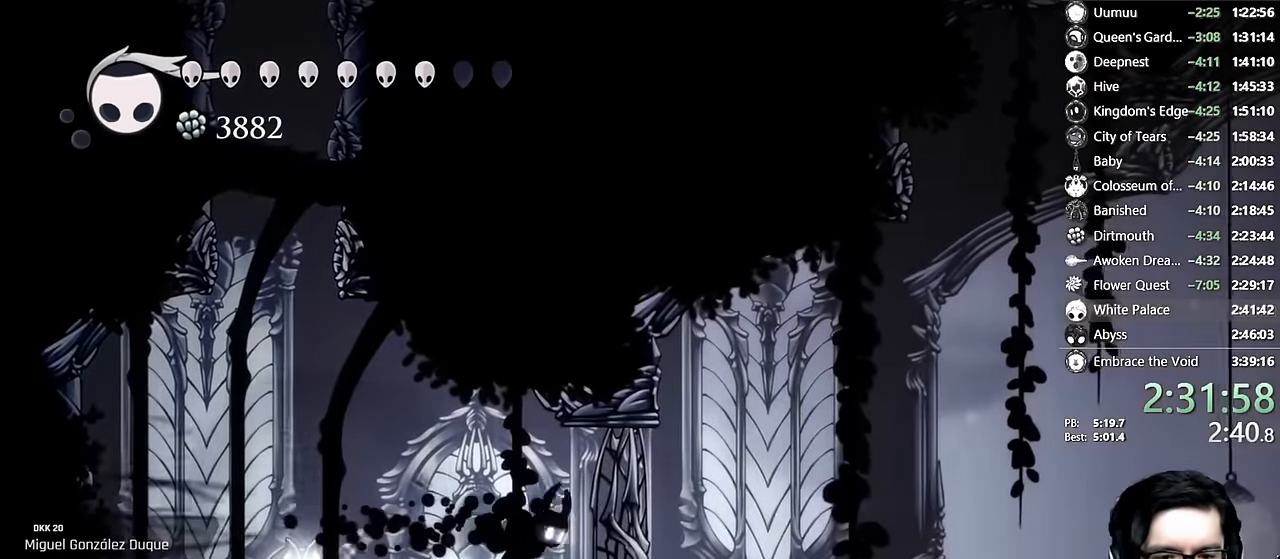
{"buttons": ["DPAD_RIGHT"], "left_stick": "center", "right_stick": "center", "events": [[50, "DPAD_RIGHT", "up"], [350, "DPAD_RIGHT", "down"]]}
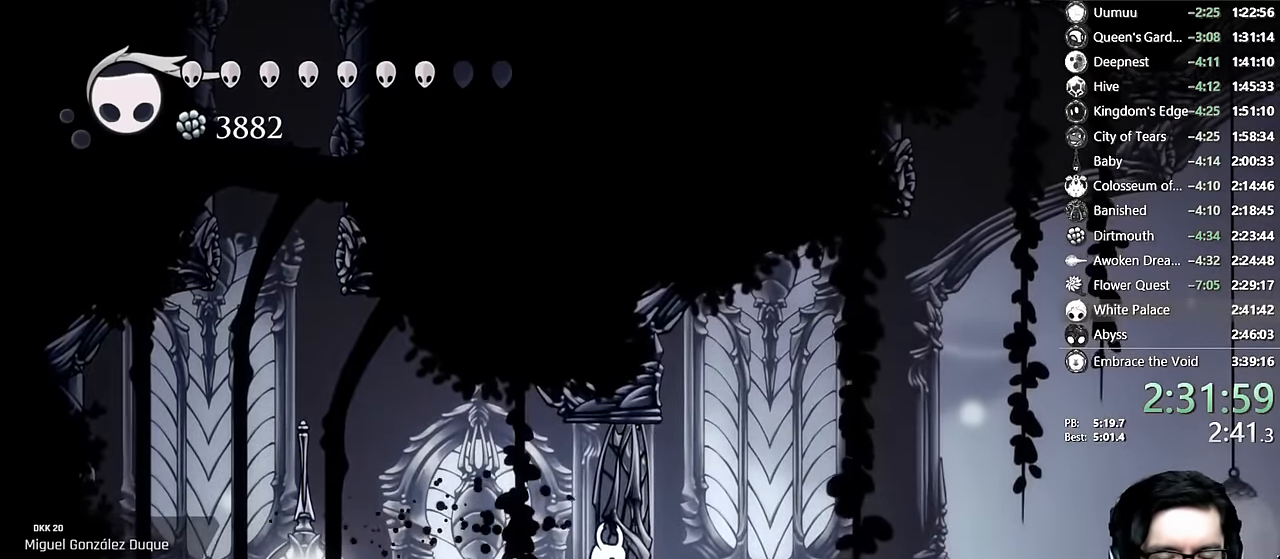
{"buttons": ["L2", "DPAD_RIGHT"], "left_stick": "center", "right_stick": "center"}
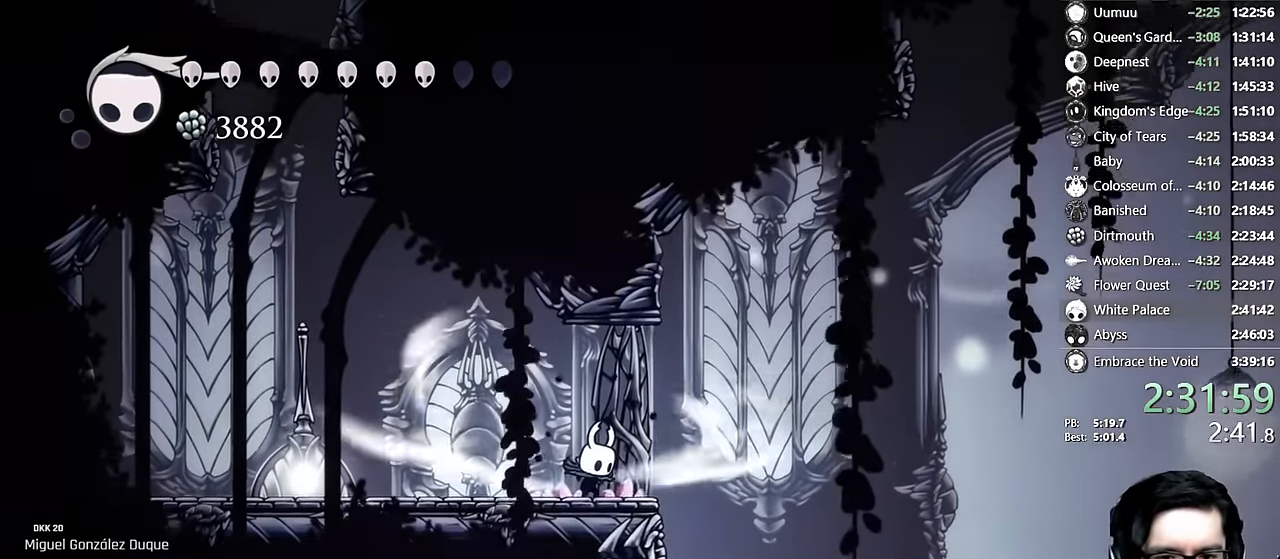
{"buttons": ["L2", "DPAD_RIGHT"], "left_stick": "center", "right_stick": "center", "events": []}
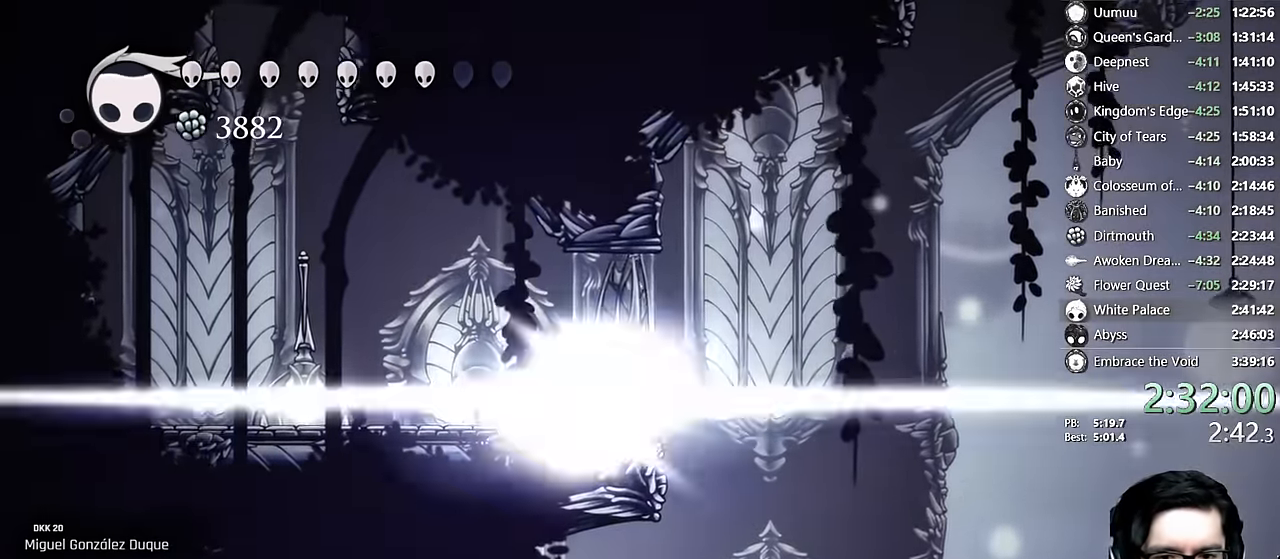
{"buttons": ["DPAD_RIGHT"], "left_stick": "center", "right_stick": "center", "events": [[317, "L2", "up"]]}
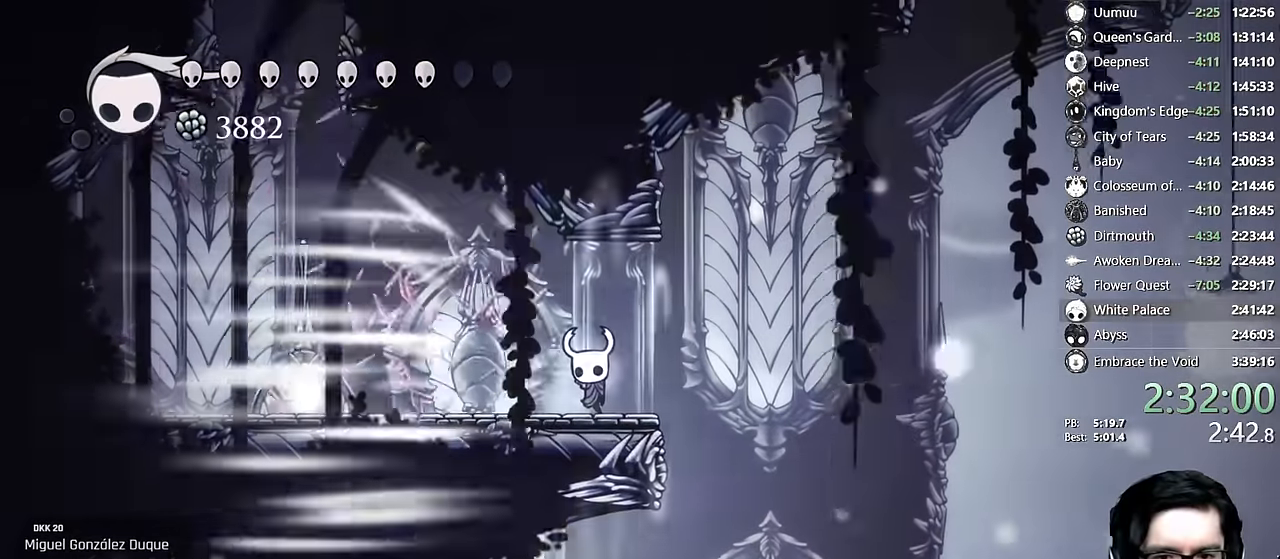
{"buttons": ["R2", "DPAD_RIGHT"], "left_stick": "center", "right_stick": "center", "events": [[384, "R2", "down"]]}
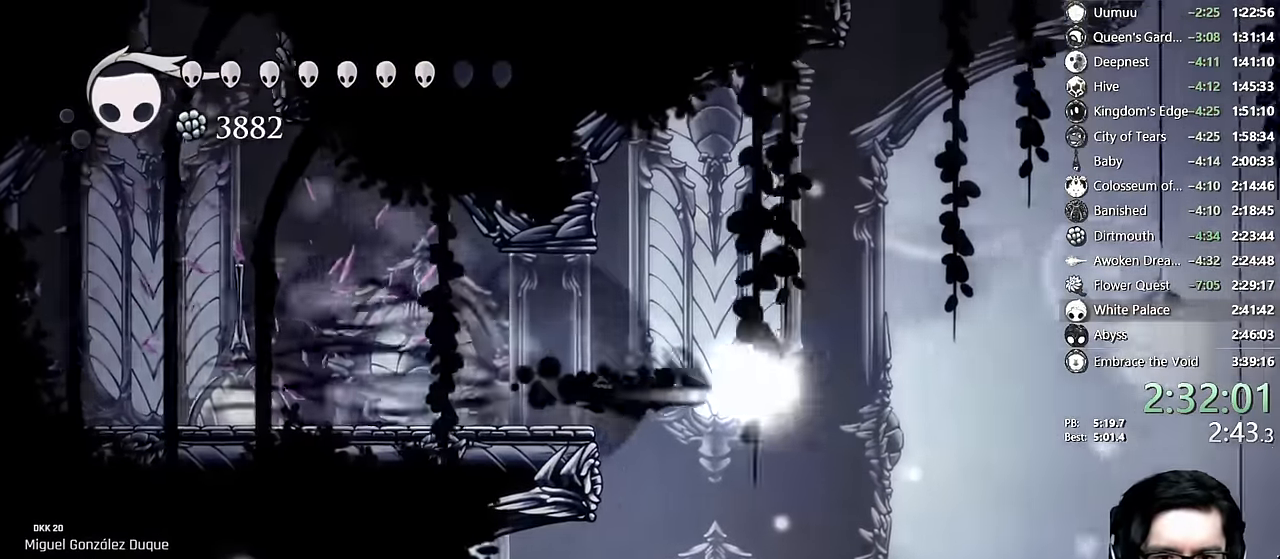
{"buttons": ["DPAD_RIGHT"], "left_stick": "center", "right_stick": "center", "events": [[450, "R2", "up"]]}
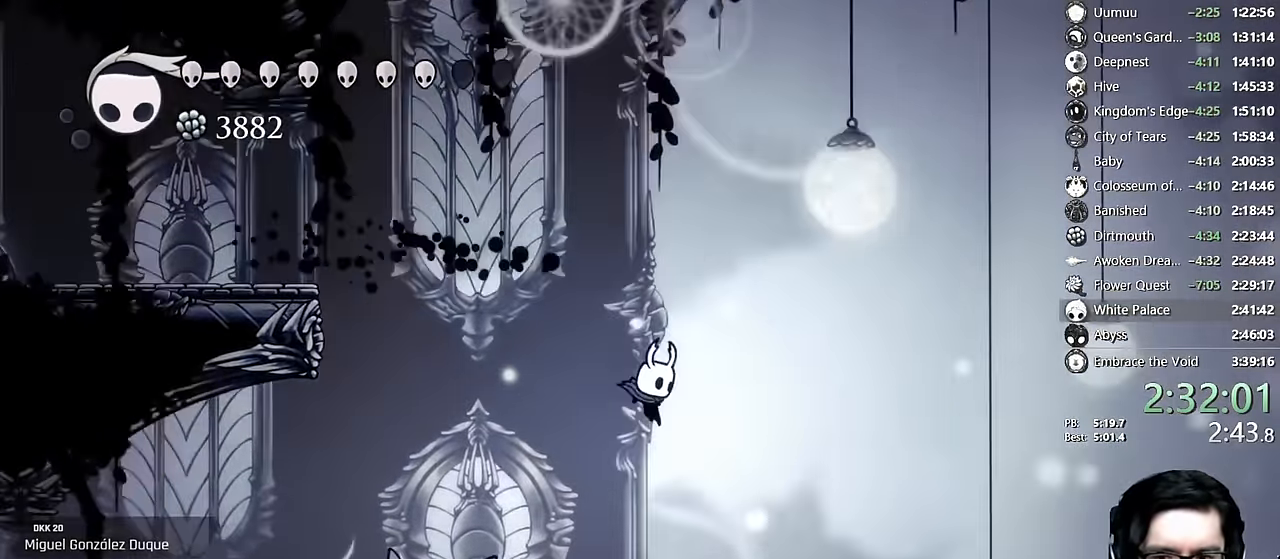
{"buttons": ["DPAD_RIGHT"], "left_stick": "center", "right_stick": "center", "events": [[167, "R2", "down"], [384, "R2", "up"]]}
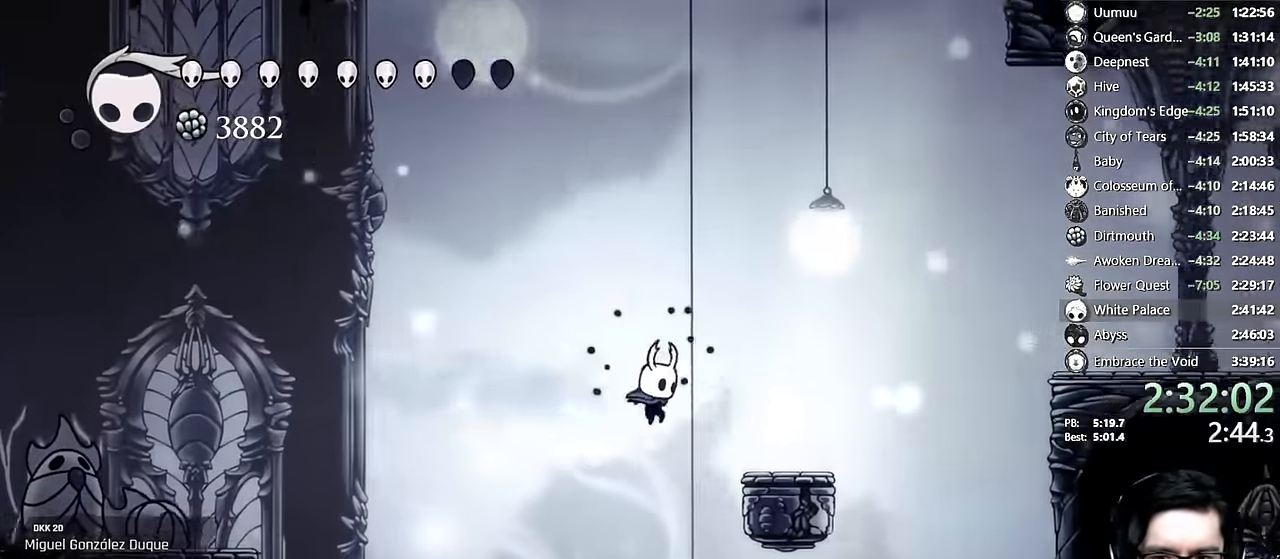
{"buttons": ["DPAD_RIGHT"], "left_stick": "center", "right_stick": "center"}
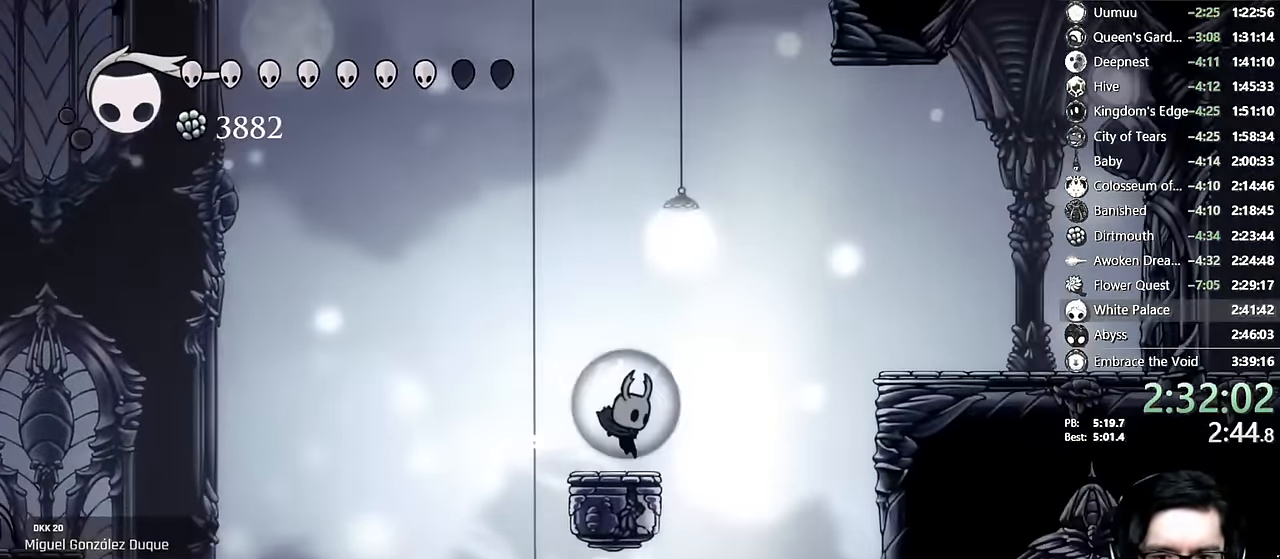
{"buttons": ["DPAD_RIGHT"], "left_stick": "center", "right_stick": "center", "events": []}
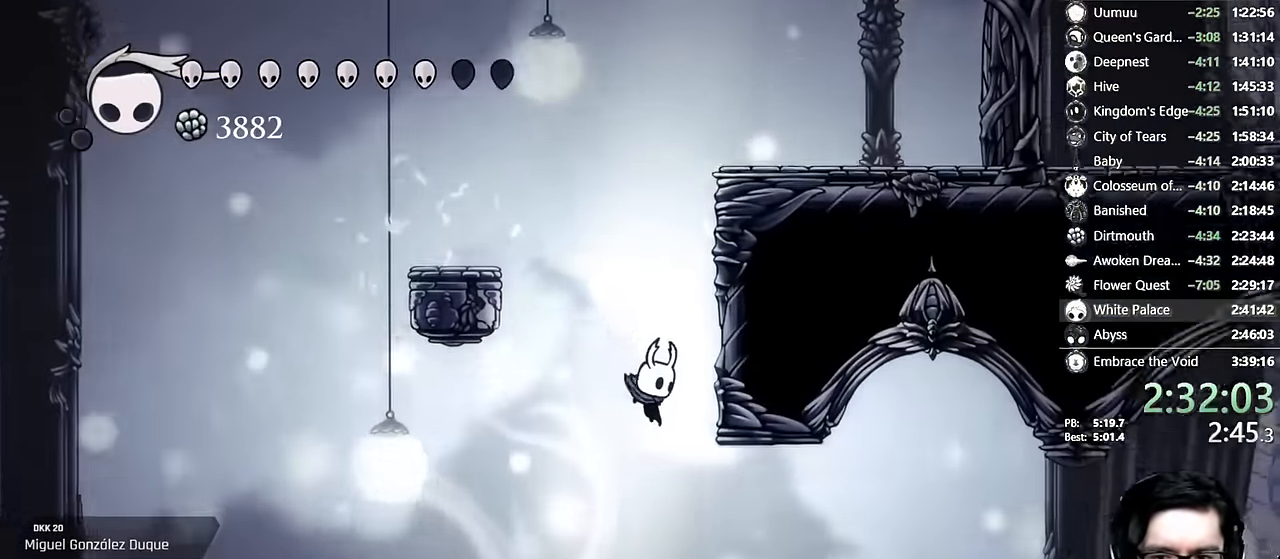
{"buttons": ["DPAD_RIGHT"], "left_stick": "center", "right_stick": "center", "events": [[167, "R2", "down"], [384, "R2", "up"]]}
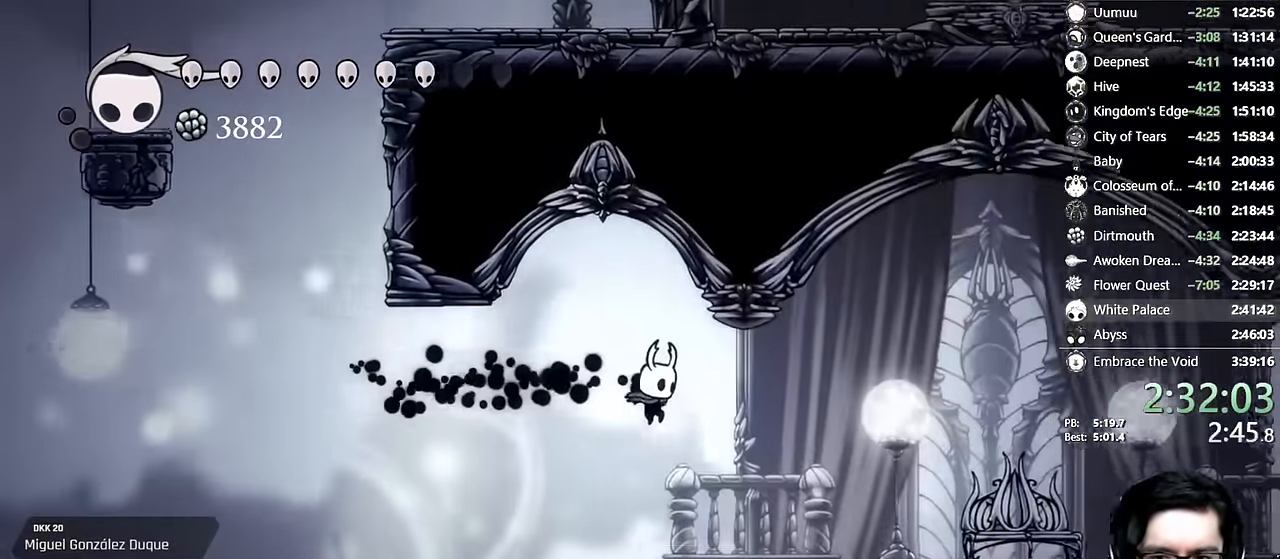
{"buttons": ["DPAD_RIGHT"], "left_stick": "center", "right_stick": "center", "events": [[167, "DPAD_RIGHT", "up"], [234, "DPAD_RIGHT", "down"], [250, "R2", "down"], [450, "R2", "up"]]}
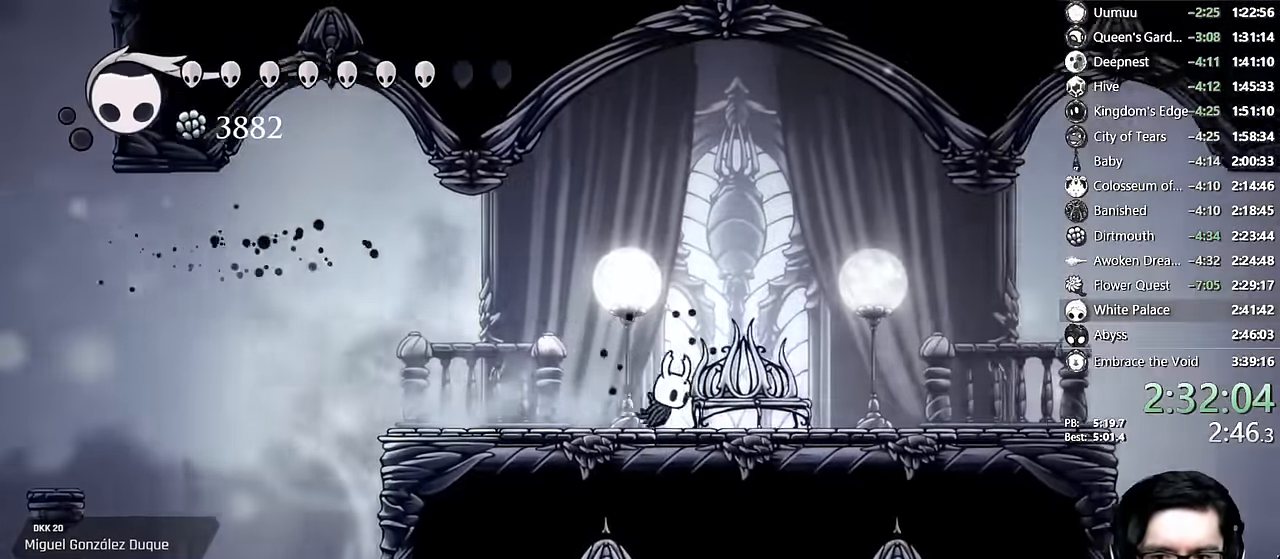
{"buttons": ["DPAD_RIGHT"], "left_stick": "center", "right_stick": "center"}
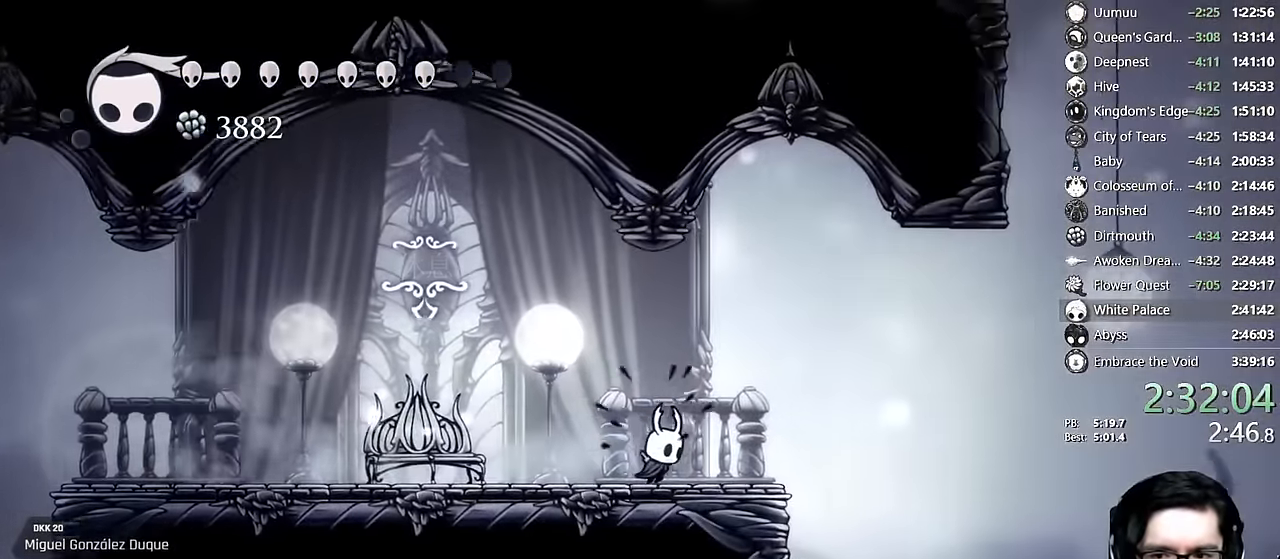
{"buttons": ["DPAD_RIGHT"], "left_stick": "center", "right_stick": "center", "events": [[100, "A", "down"], [300, "R2", "down"], [467, "R2", "up"], [484, "A", "up"]]}
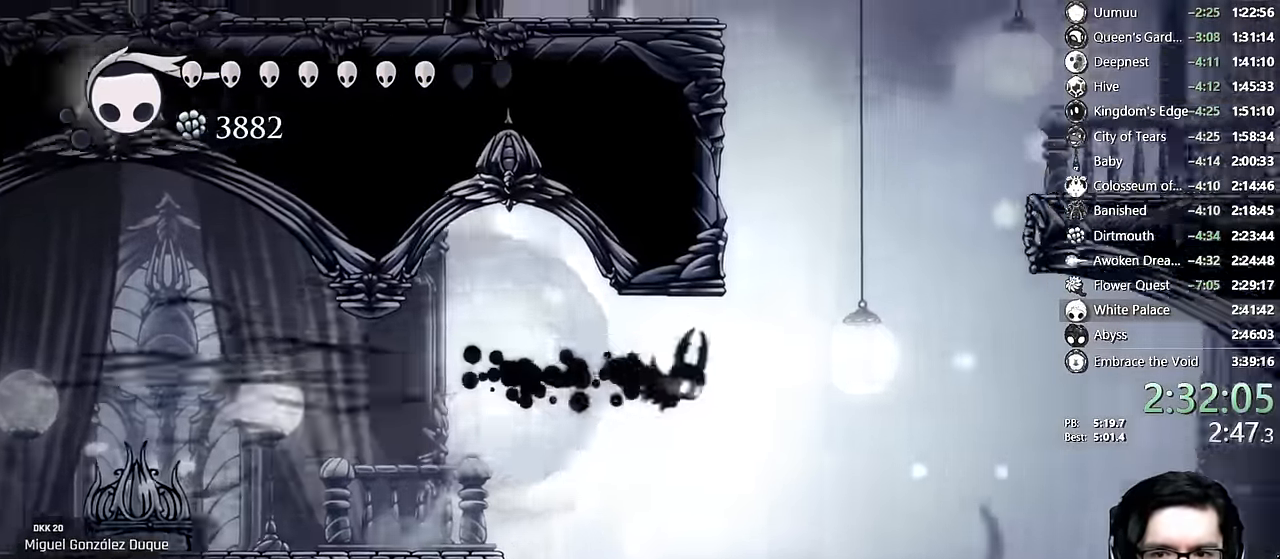
{"buttons": ["A"], "left_stick": "center", "right_stick": "center"}
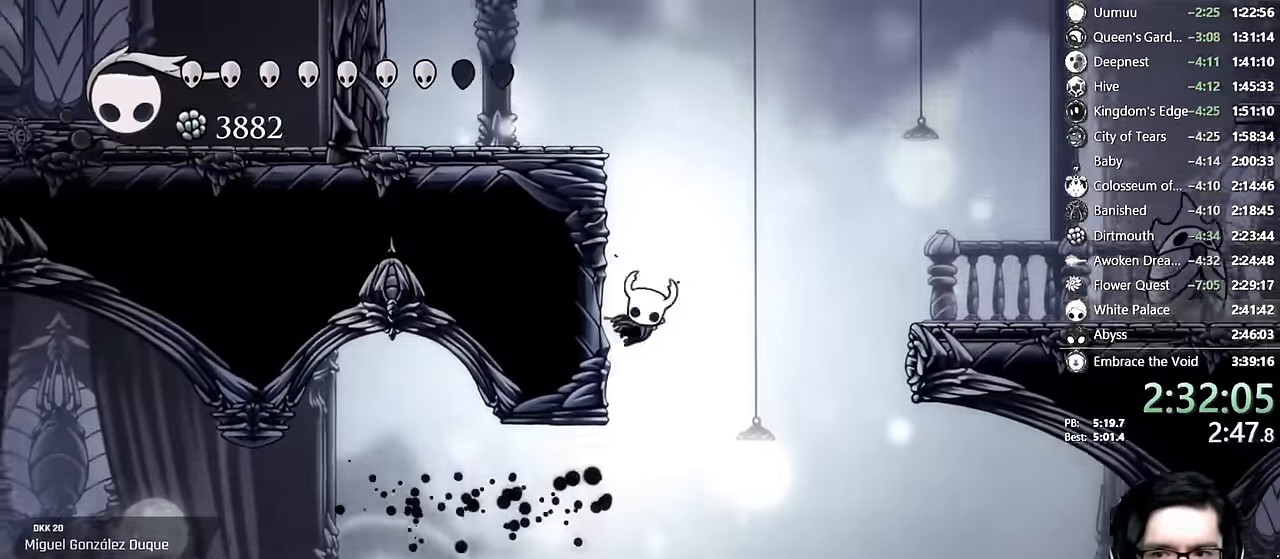
{"buttons": ["A", "R2", "DPAD_RIGHT"], "left_stick": "center", "right_stick": "center", "events": [[17, "DPAD_RIGHT", "down"], [367, "R2", "down"]]}